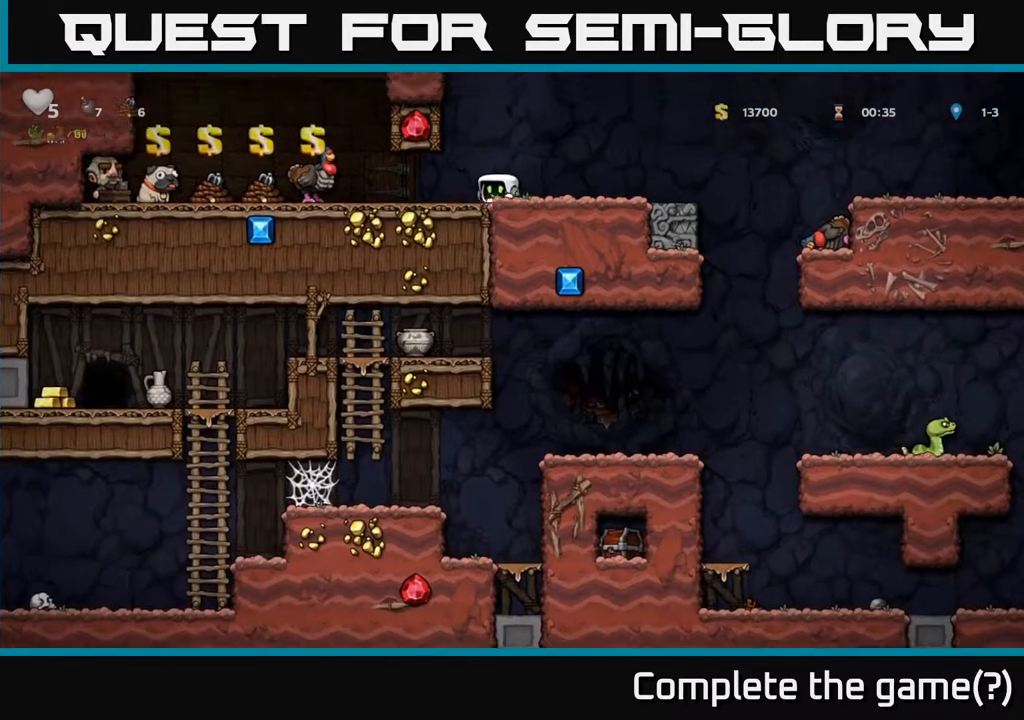
Gameplay with a controller (Xbox layout); each line is a JSON object with the inputs held at the frame after it. "events" lists button and stick changes between this image and that frame as [ms after this image, input, new state], when the widget could be followed in between.
{"buttons": [], "left_stick": "left", "right_stick": "center", "events": []}
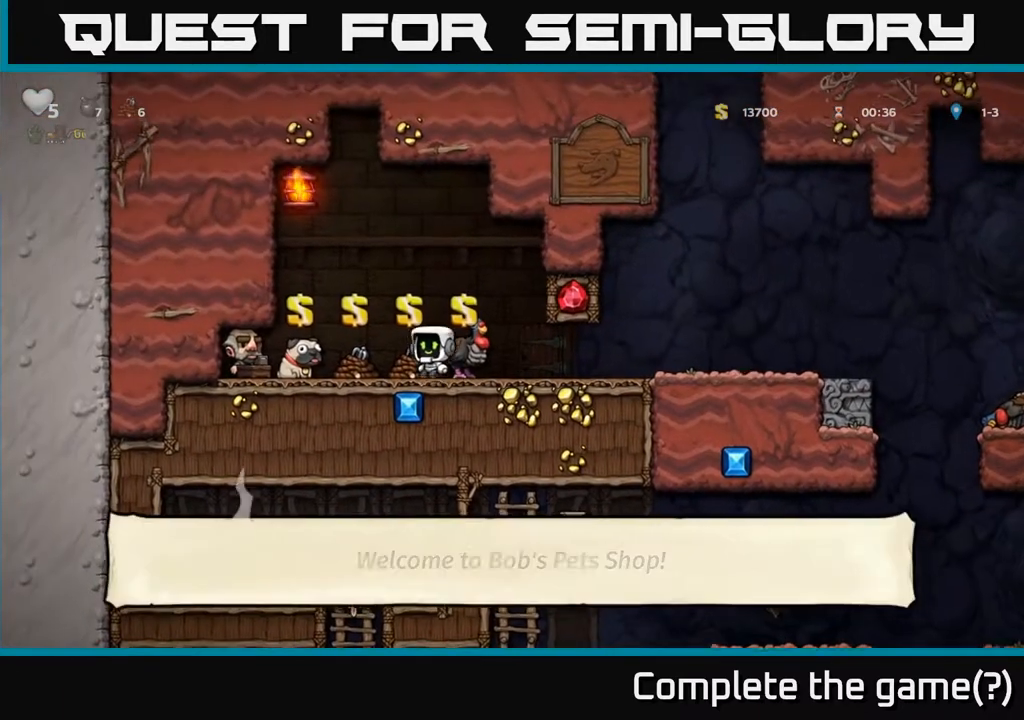
{"buttons": [], "left_stick": "up", "right_stick": "center", "events": [[200, "left_stick", "up"]]}
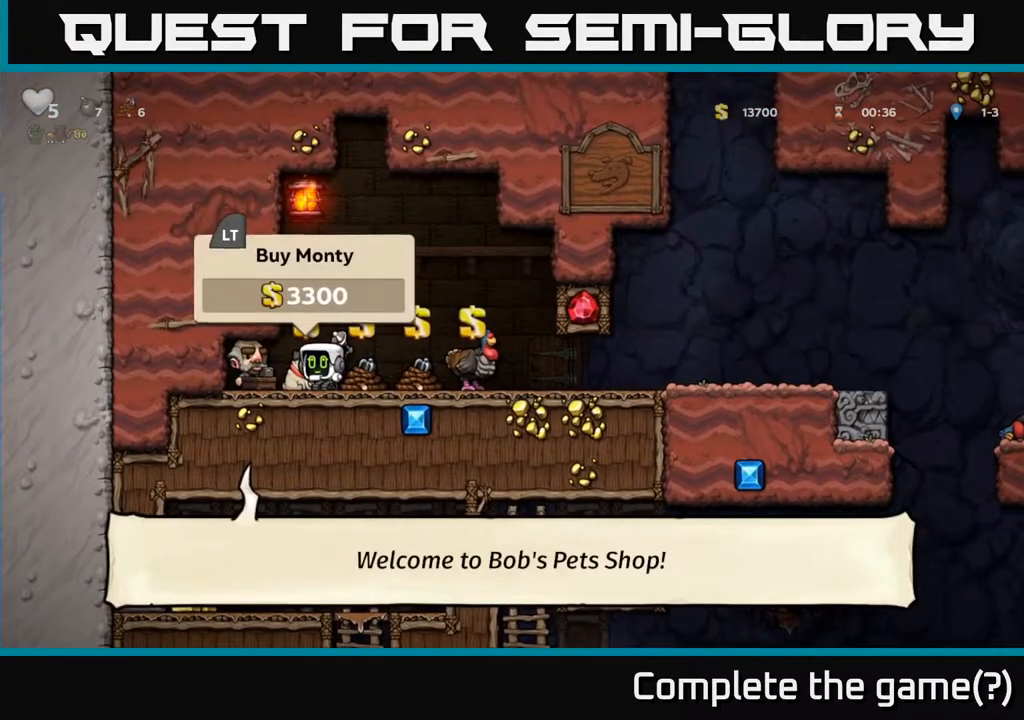
{"buttons": [], "left_stick": "up", "right_stick": "center", "events": []}
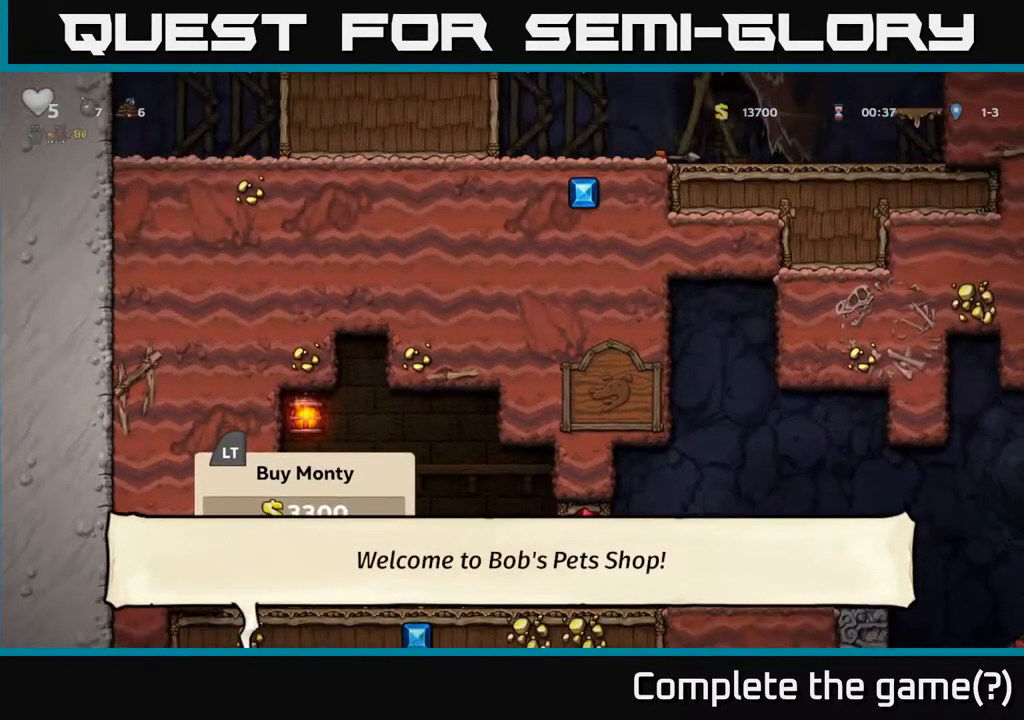
{"buttons": [], "left_stick": "center", "right_stick": "center", "events": [[283, "left_stick", "center"], [450, "left_stick", "left"], [500, "left_stick", "center"]]}
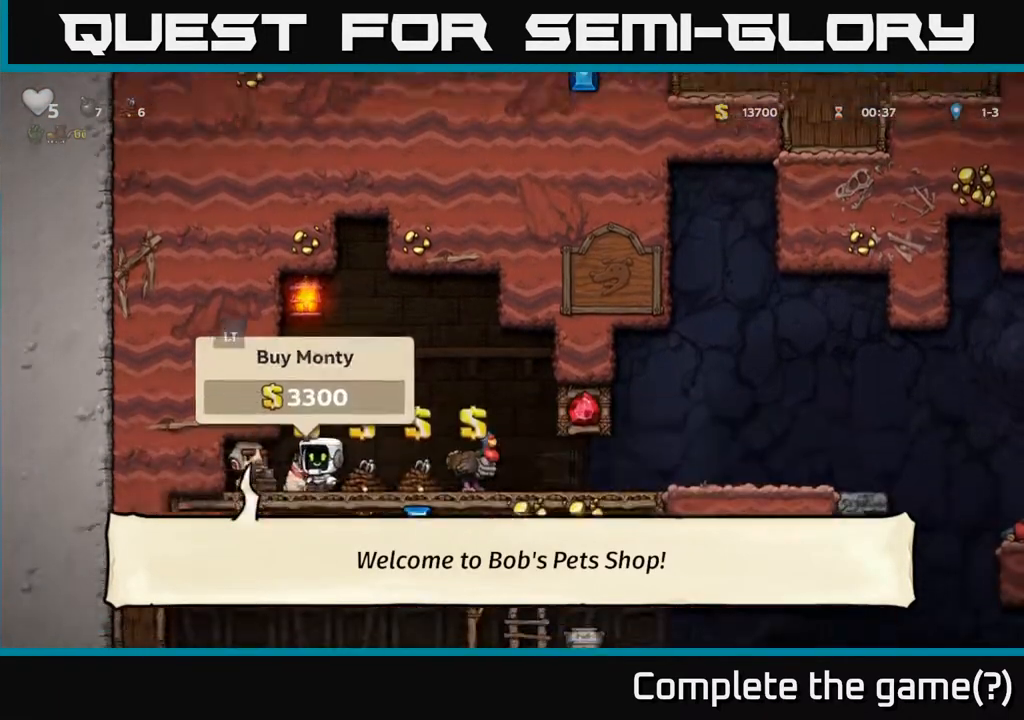
{"buttons": [], "left_stick": "right", "right_stick": "center", "events": [[317, "L2", "down"], [417, "L2", "up"], [433, "left_stick", "right"]]}